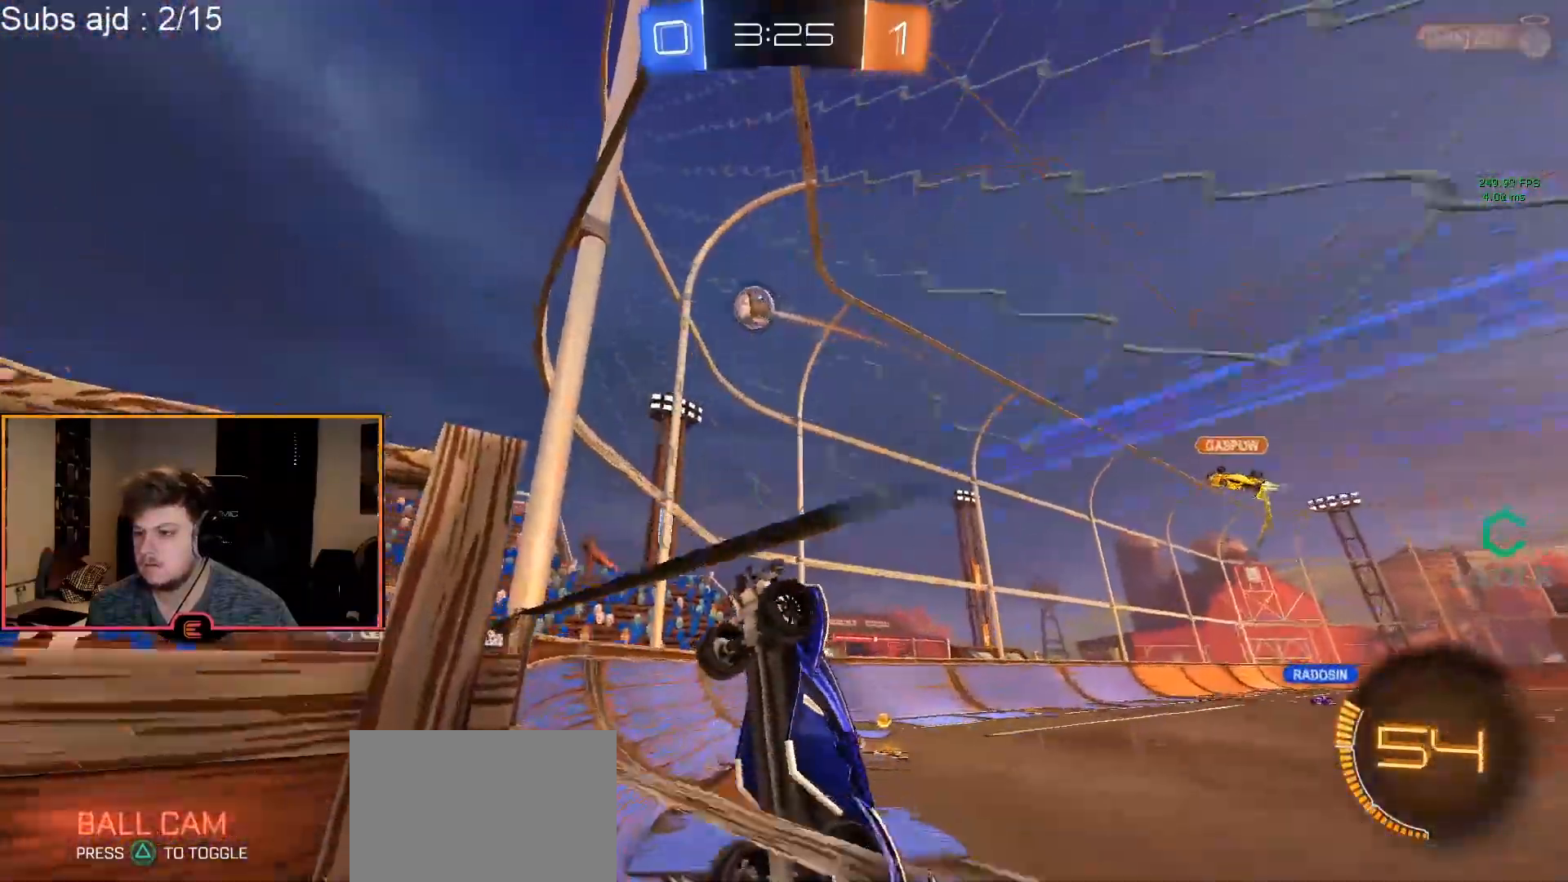
Gameplay with a controller (PlayStation layout); each line is a JSON object with the inputs held at the frame after it. "events" lists button and stick changes between this image and that frame as [ms after this image, input, new state], when the widget could be followed in between. Not read: right_stick.
{"buttons": ["CROSS", "CIRCLE", "L2", "R1"], "left_stick": "right", "events": [[17, "L1", "up"], [333, "CIRCLE", "down"], [333, "left_stick", "right"], [450, "CROSS", "down"], [450, "L2", "down"]]}
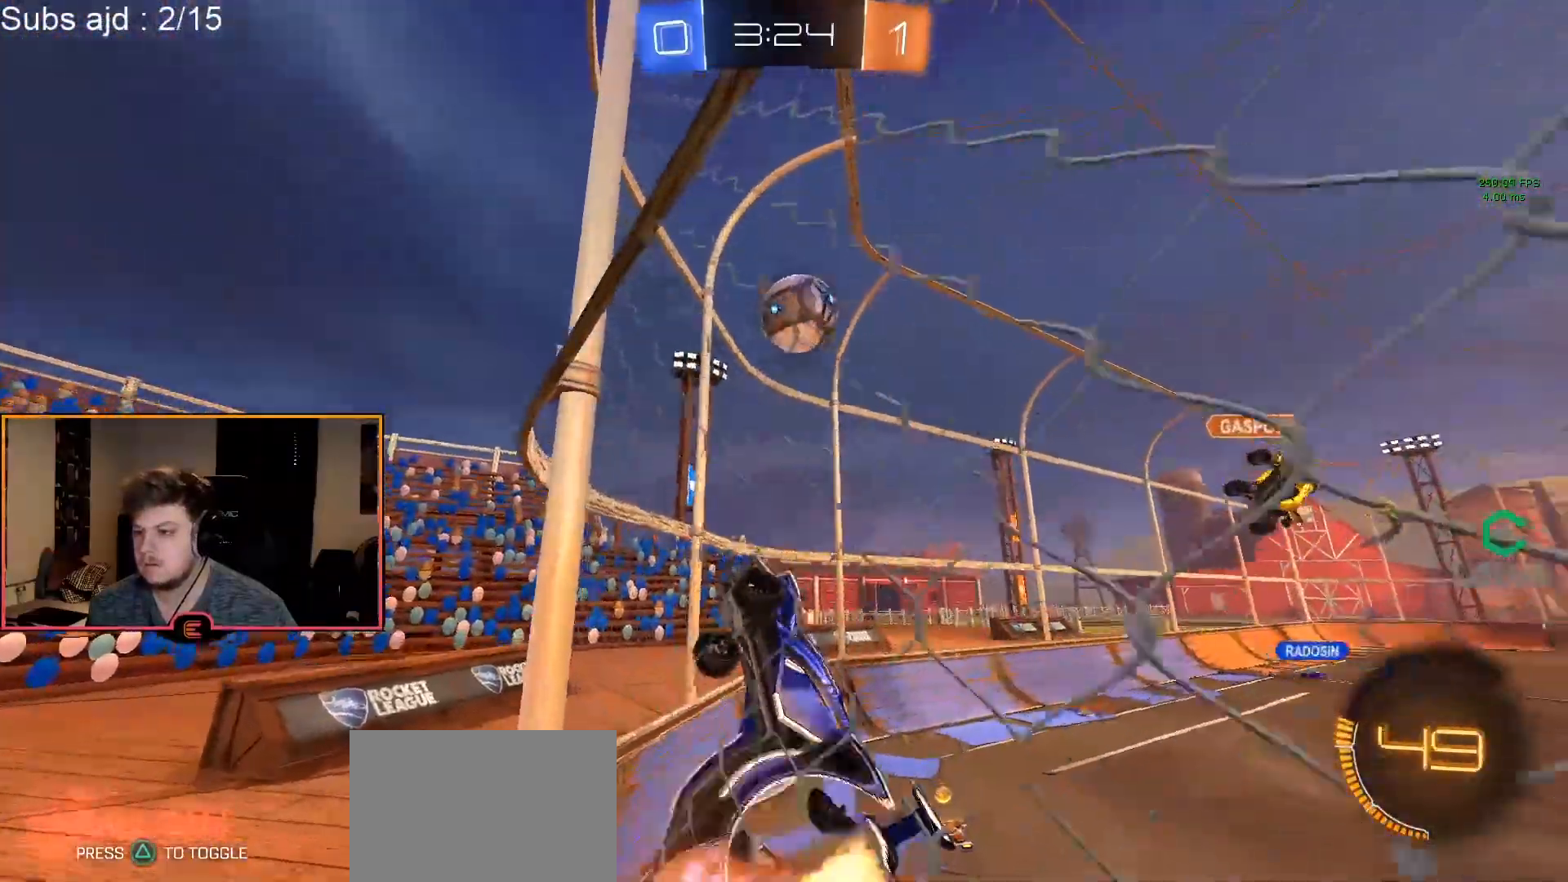
{"buttons": ["CROSS", "CIRCLE", "R1", "L3"], "left_stick": "up-right", "events": [[67, "left_stick", "down-right"], [117, "L2", "up"], [133, "CROSS", "up"], [167, "left_stick", "right"], [233, "CROSS", "down"], [333, "L3", "down"], [333, "left_stick", "up-right"]]}
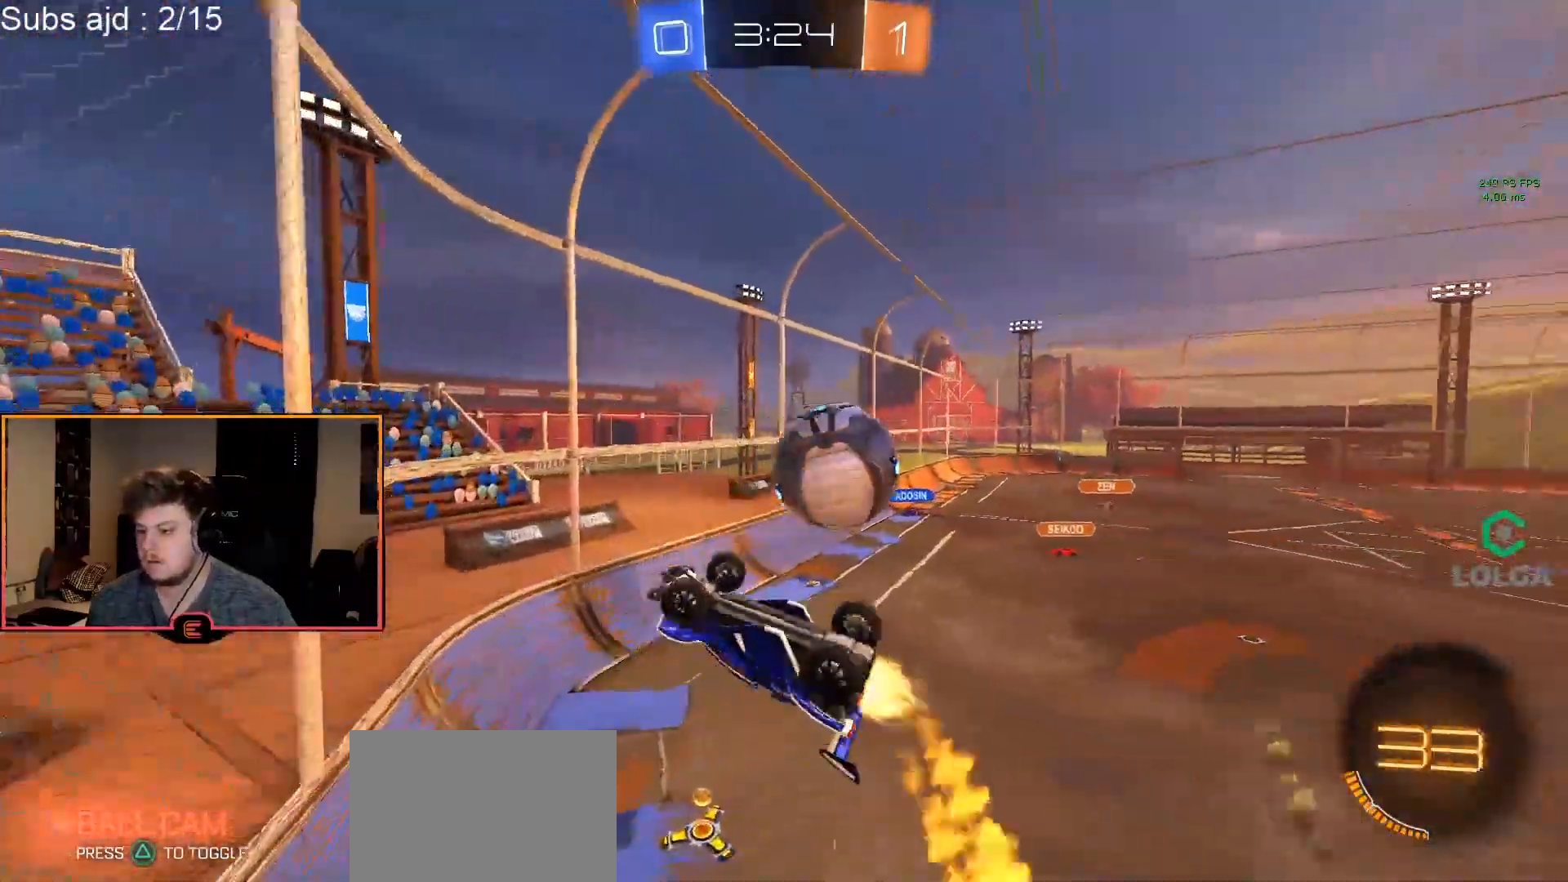
{"buttons": ["R1"], "left_stick": "down", "events": [[17, "L3", "up"], [100, "CROSS", "up"], [167, "CIRCLE", "up"], [167, "left_stick", "center"], [283, "TRIANGLE", "down"], [367, "left_stick", "down"], [467, "TRIANGLE", "up"]]}
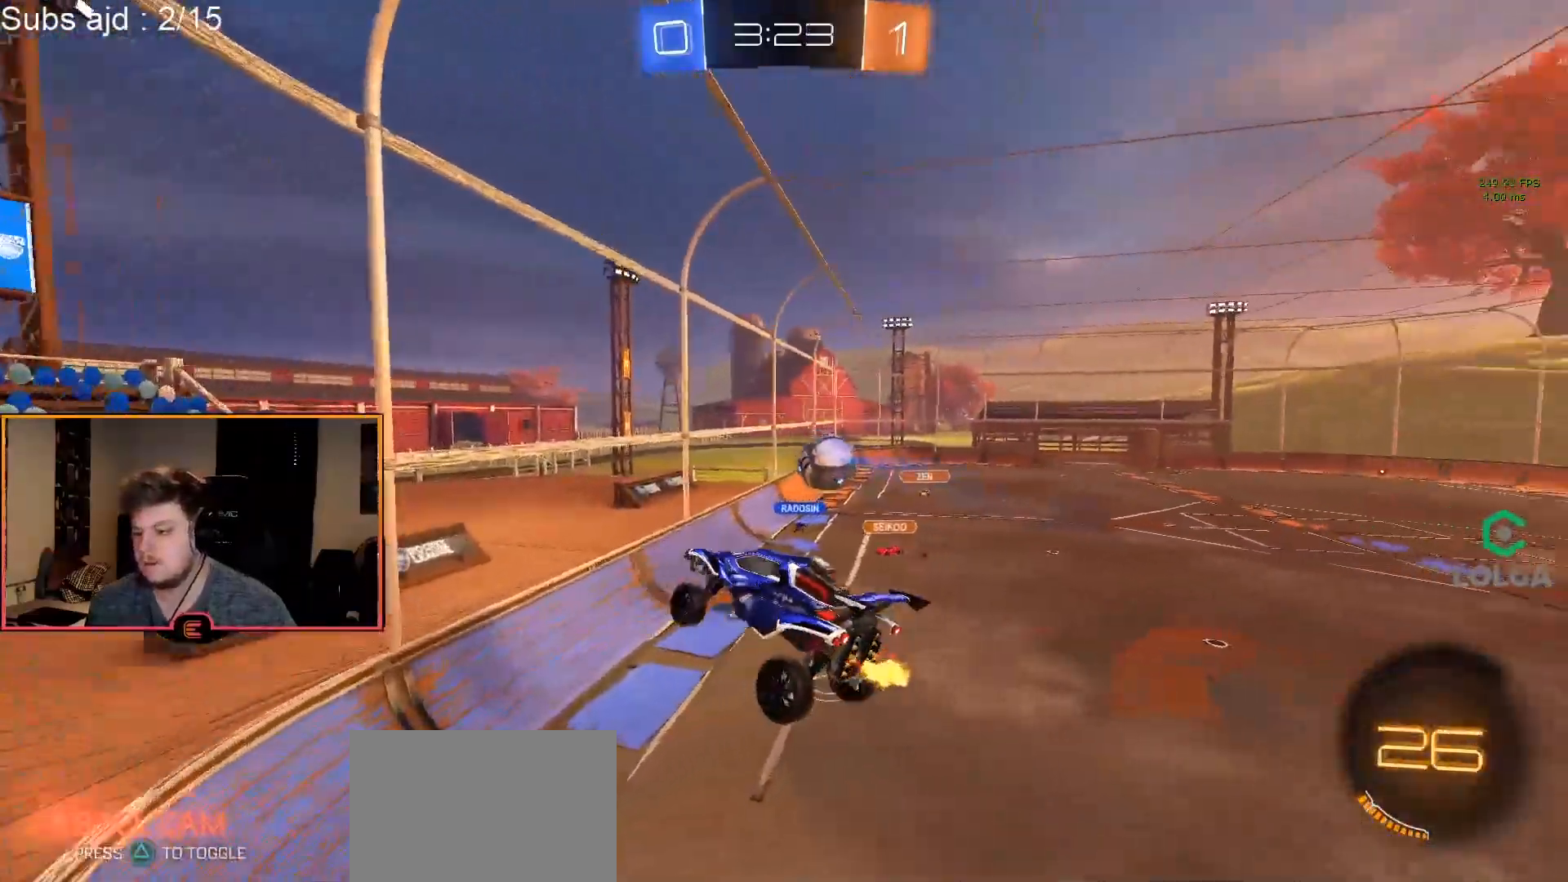
{"buttons": ["R1"], "left_stick": "center", "events": [[83, "R2", "down"], [183, "R2", "up"], [217, "left_stick", "center"], [333, "left_stick", "down"], [483, "left_stick", "center"]]}
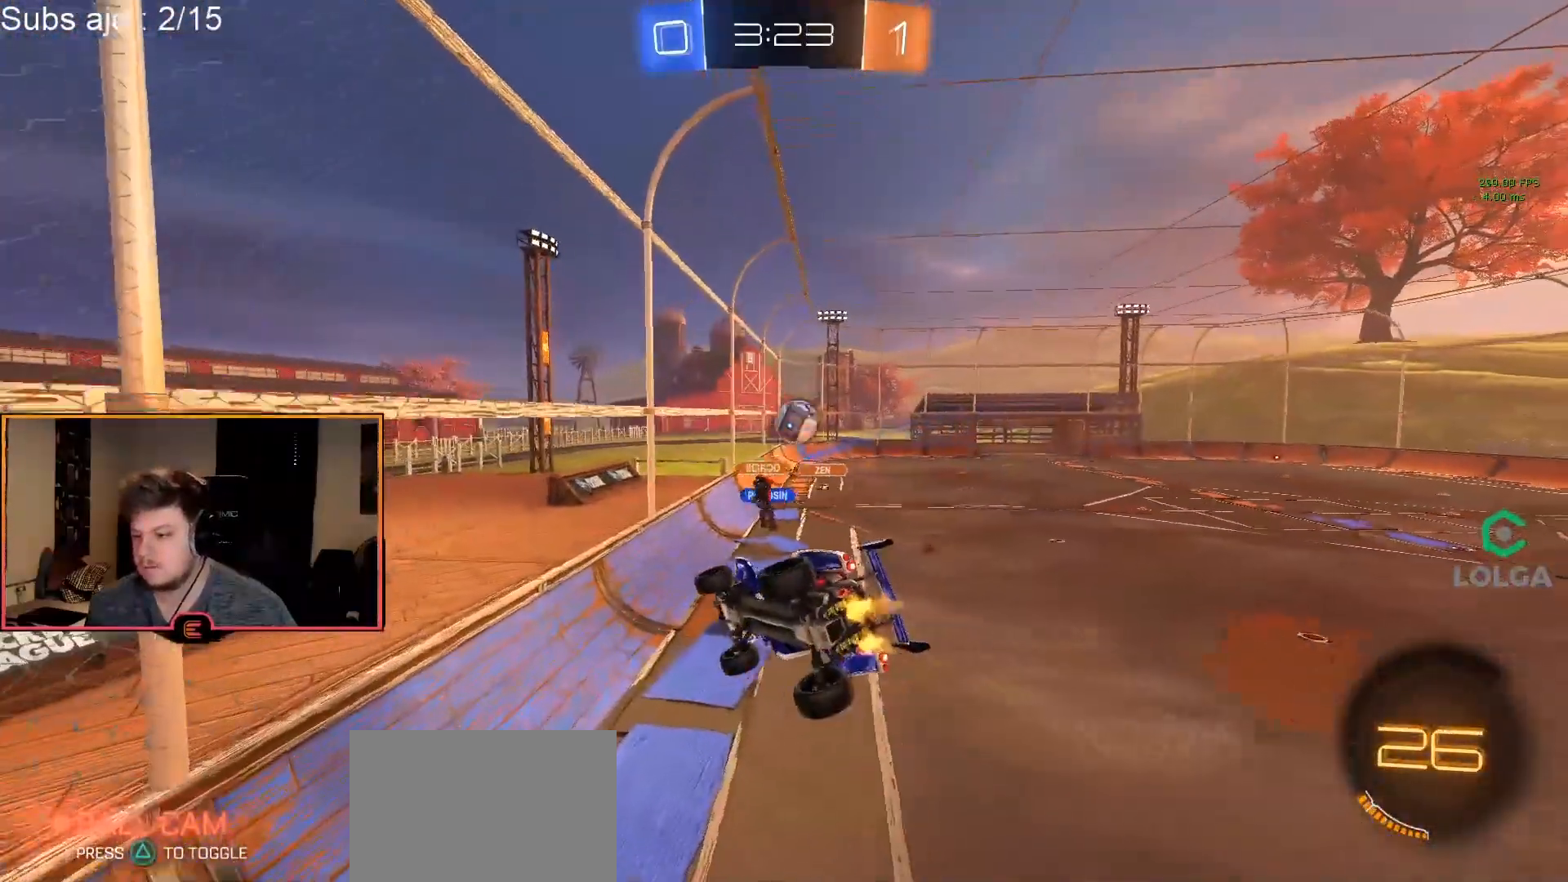
{"buttons": ["R1"], "left_stick": "left", "events": [[217, "L2", "down"], [283, "L2", "up"], [483, "left_stick", "left"]]}
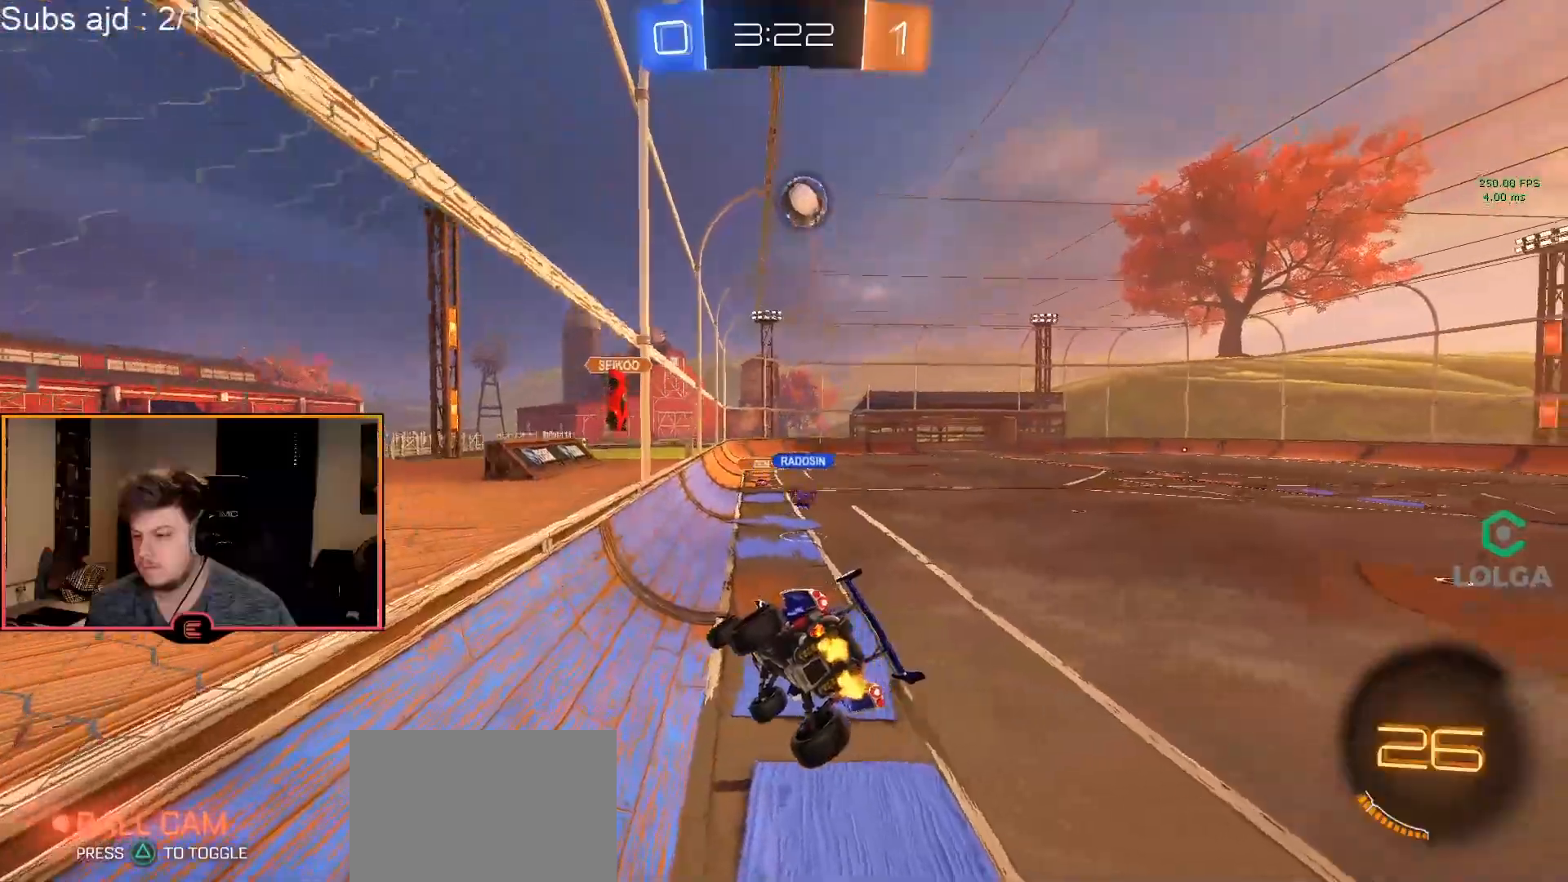
{"buttons": ["CIRCLE", "R1"], "left_stick": "center", "events": [[67, "CIRCLE", "down"], [167, "left_stick", "center"], [333, "left_stick", "left"], [483, "left_stick", "center"]]}
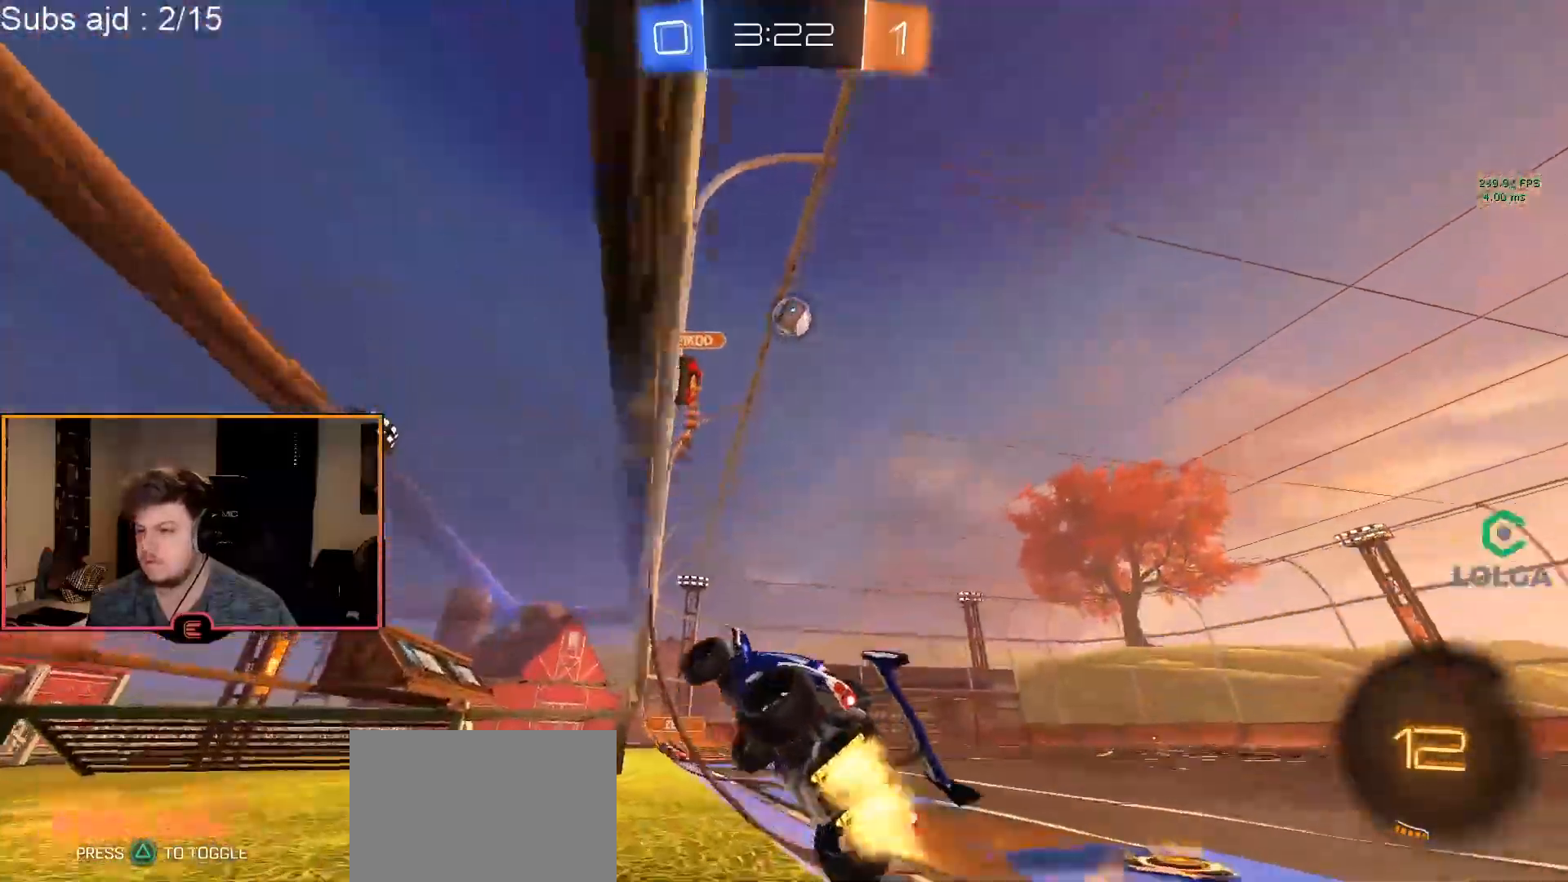
{"buttons": ["CIRCLE", "R1"], "left_stick": "center", "events": [[50, "left_stick", "left"], [150, "left_stick", "center"]]}
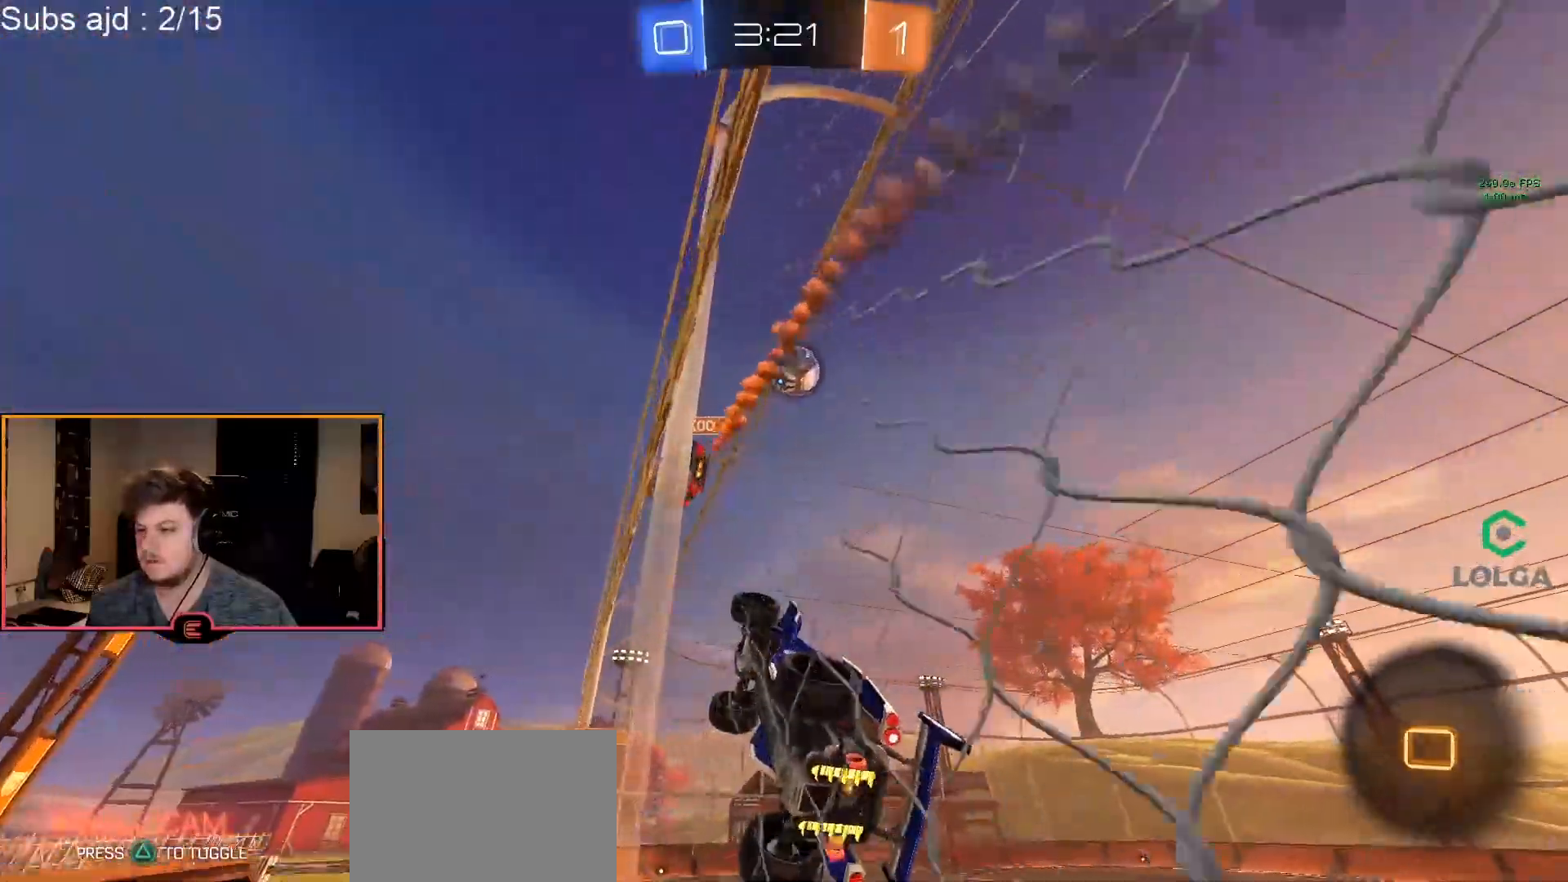
{"buttons": ["CIRCLE", "R1"], "left_stick": "up-right", "events": [[33, "left_stick", "down"], [100, "L2", "down"], [117, "CROSS", "down"], [333, "left_stick", "center"], [350, "L2", "up"], [383, "CROSS", "up"], [483, "left_stick", "up-right"]]}
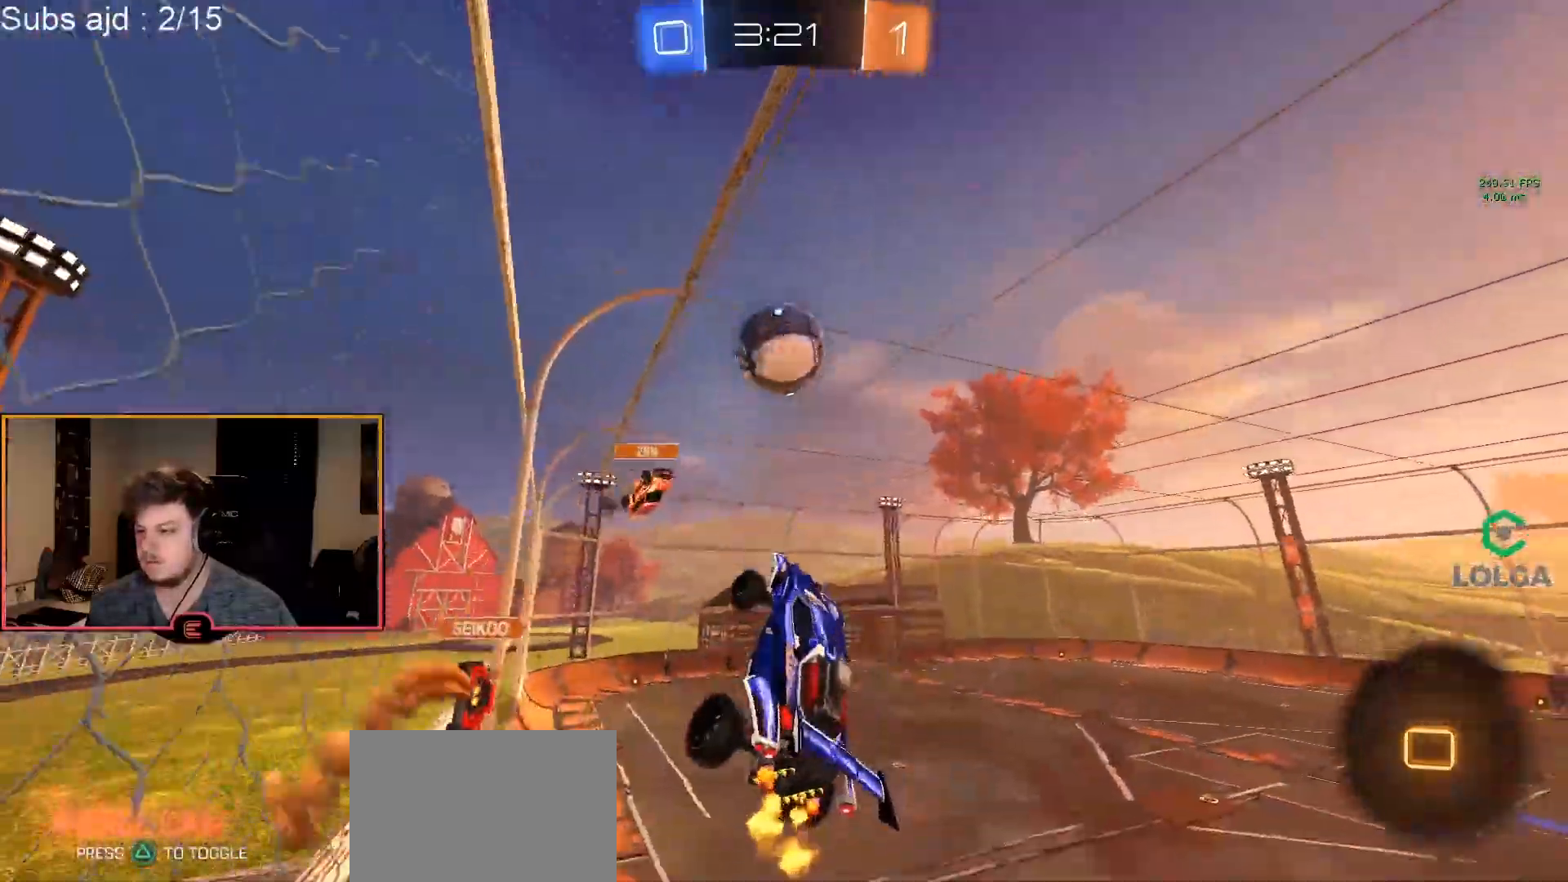
{"buttons": ["R1"], "left_stick": "center", "events": [[100, "CROSS", "down"], [300, "CROSS", "up"], [367, "CIRCLE", "up"], [433, "left_stick", "center"]]}
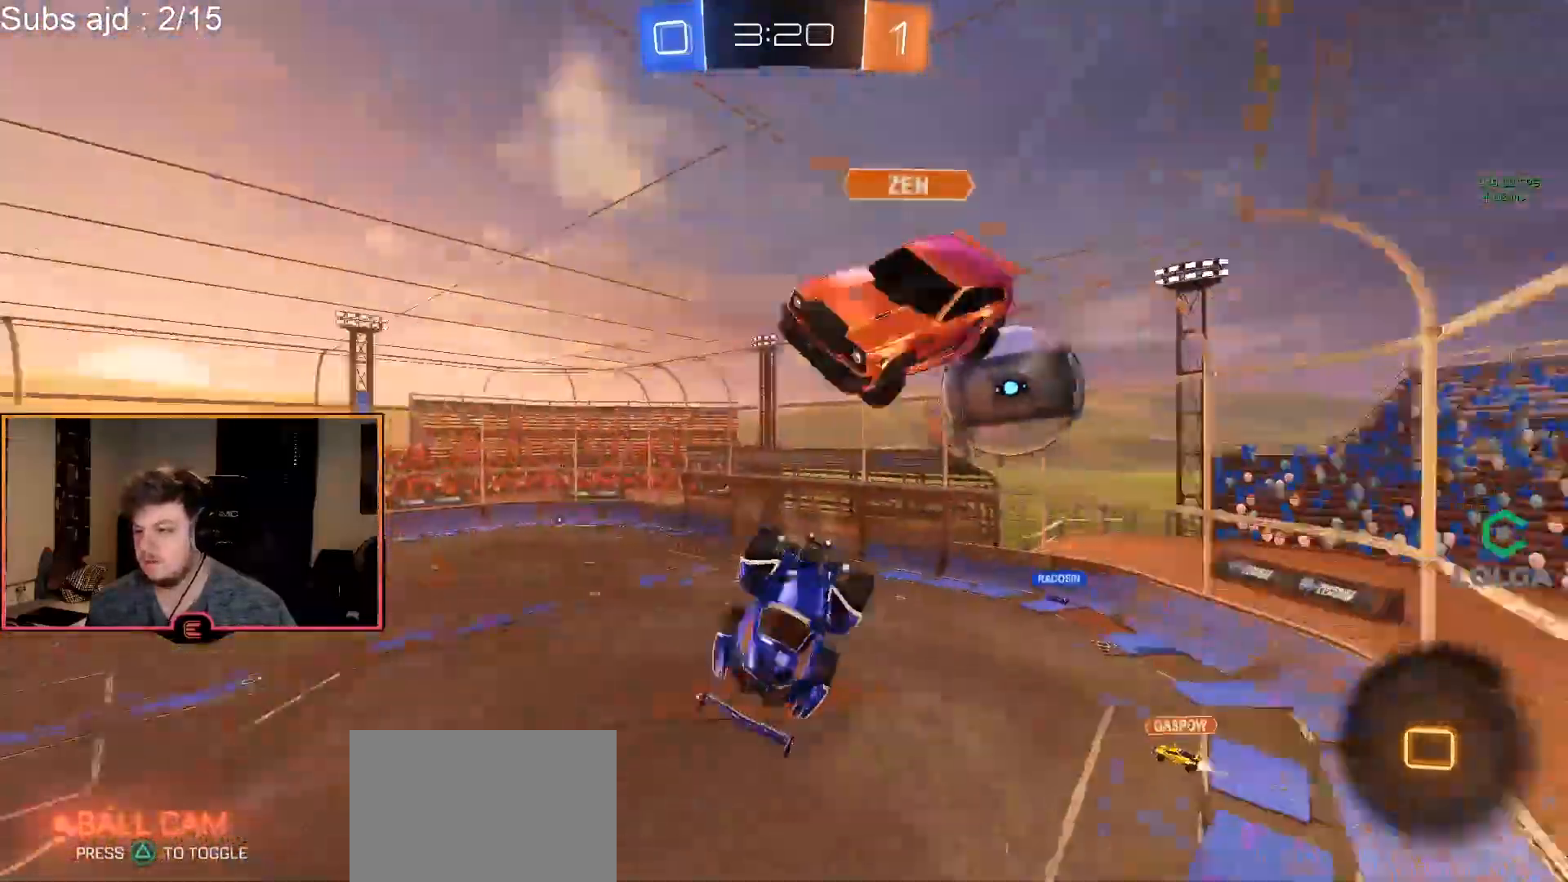
{"buttons": ["R1"], "left_stick": "right", "events": [[317, "left_stick", "right"], [350, "TRIANGLE", "down"], [467, "TRIANGLE", "up"]]}
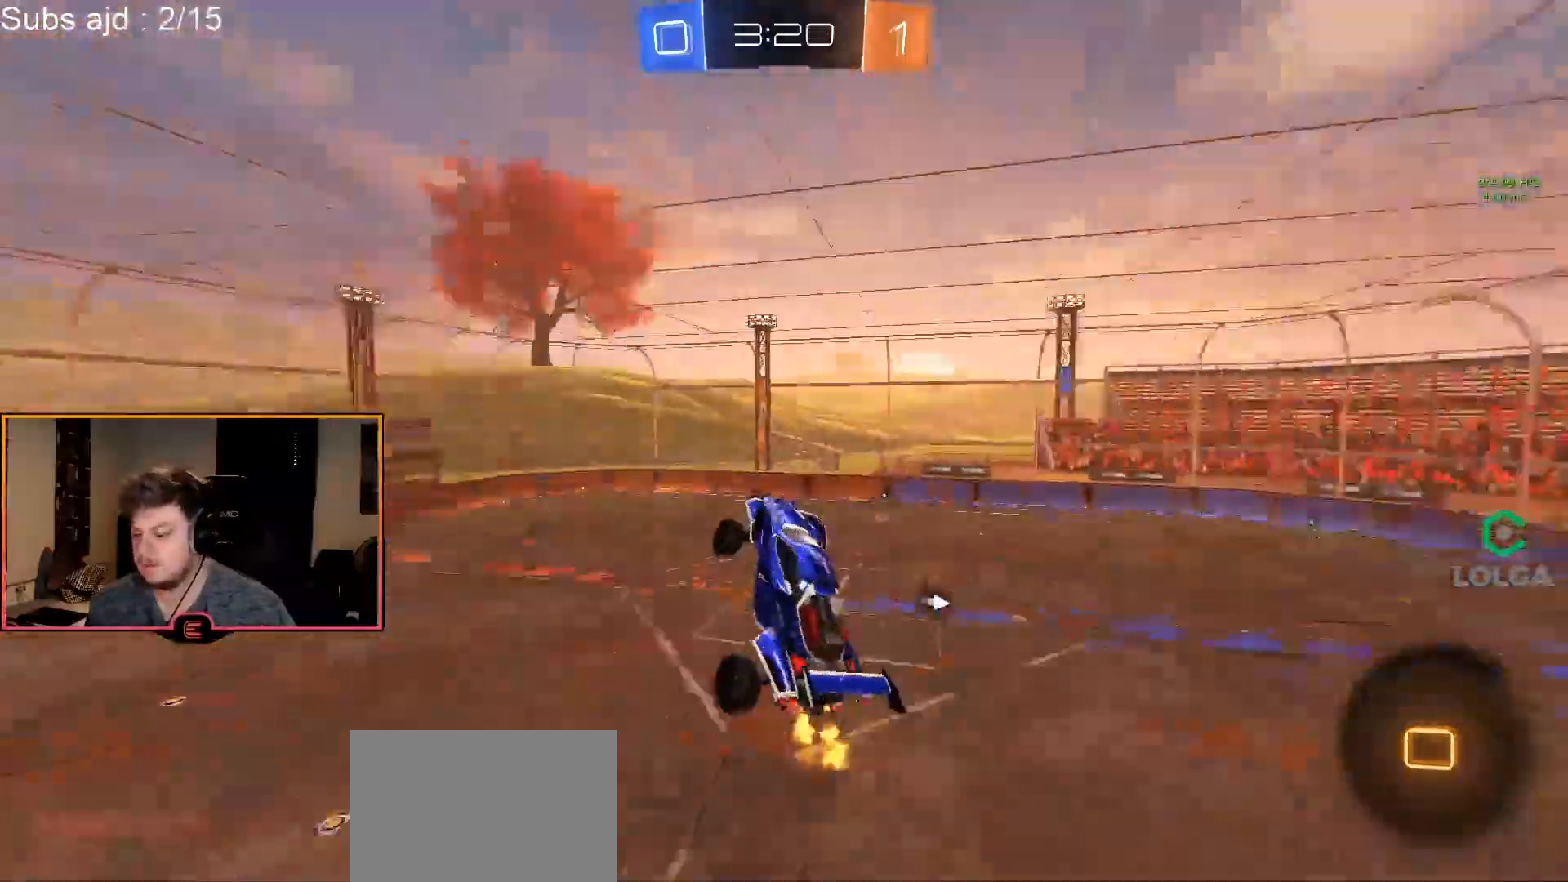
{"buttons": ["R1"], "left_stick": "center", "events": [[50, "left_stick", "center"], [67, "TRIANGLE", "down"], [150, "L2", "down"], [167, "TRIANGLE", "up"], [267, "L2", "up"]]}
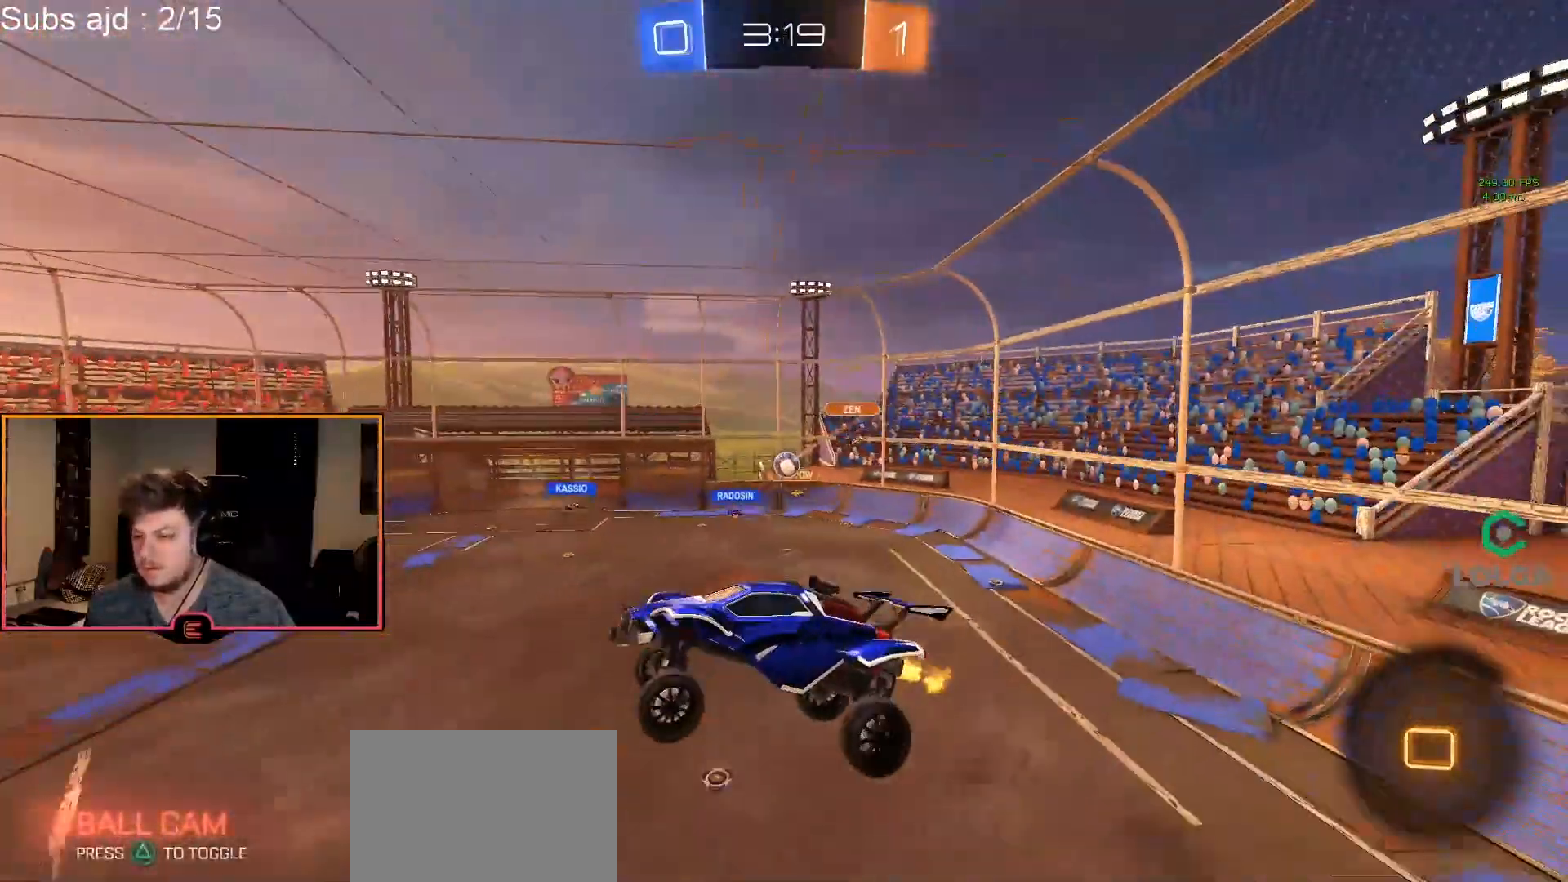
{"buttons": ["R1"], "left_stick": "center", "events": [[283, "left_stick", "left"], [400, "left_stick", "center"]]}
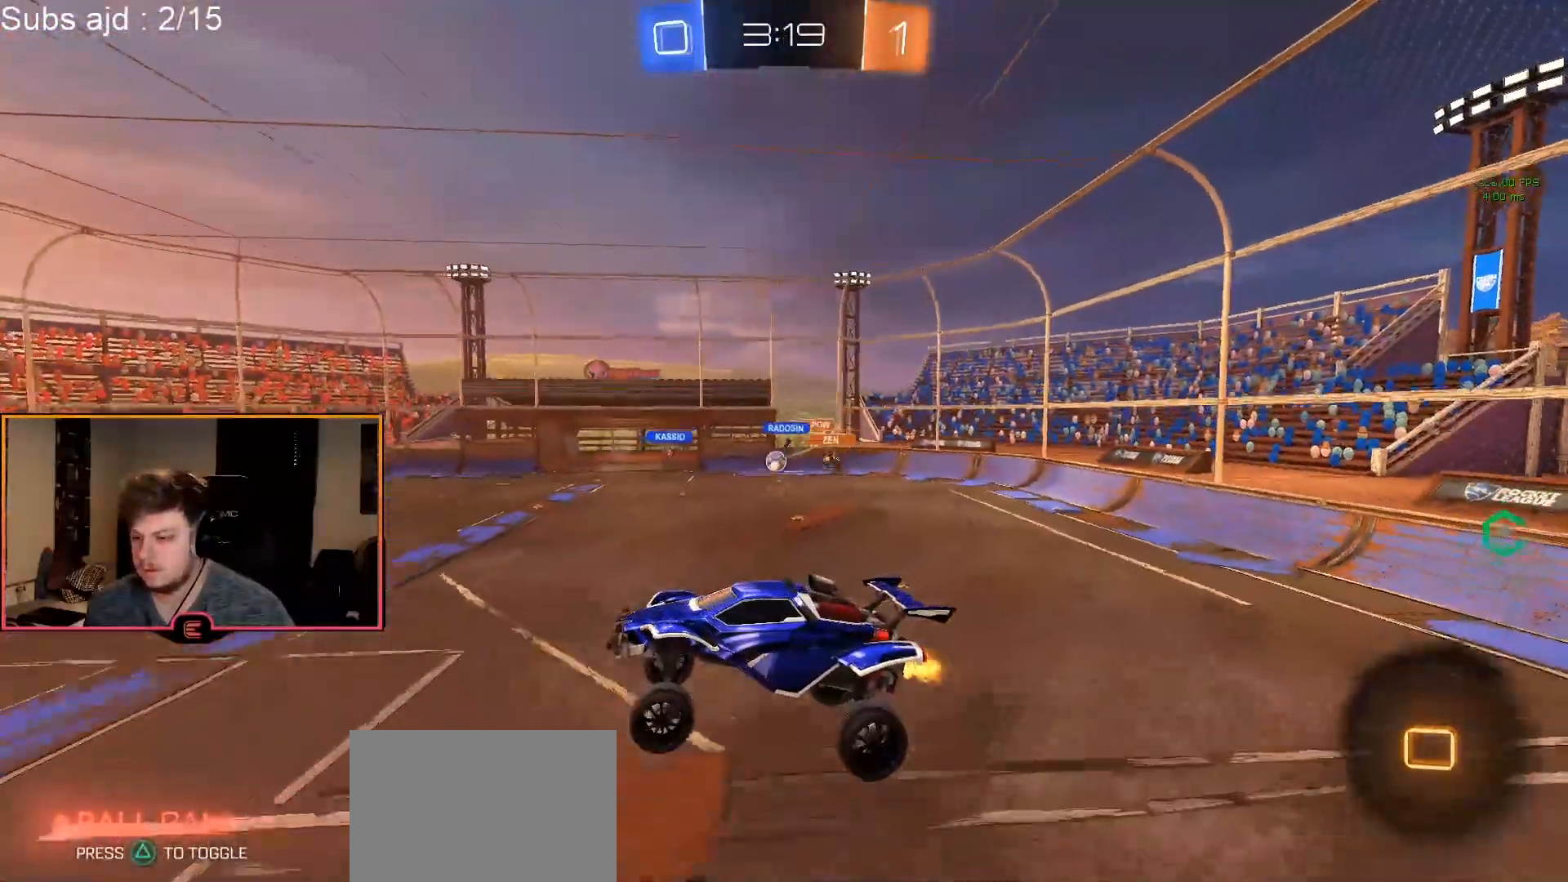
{"buttons": ["R1"], "left_stick": "center", "events": [[333, "SQUARE", "down"], [433, "SQUARE", "up"]]}
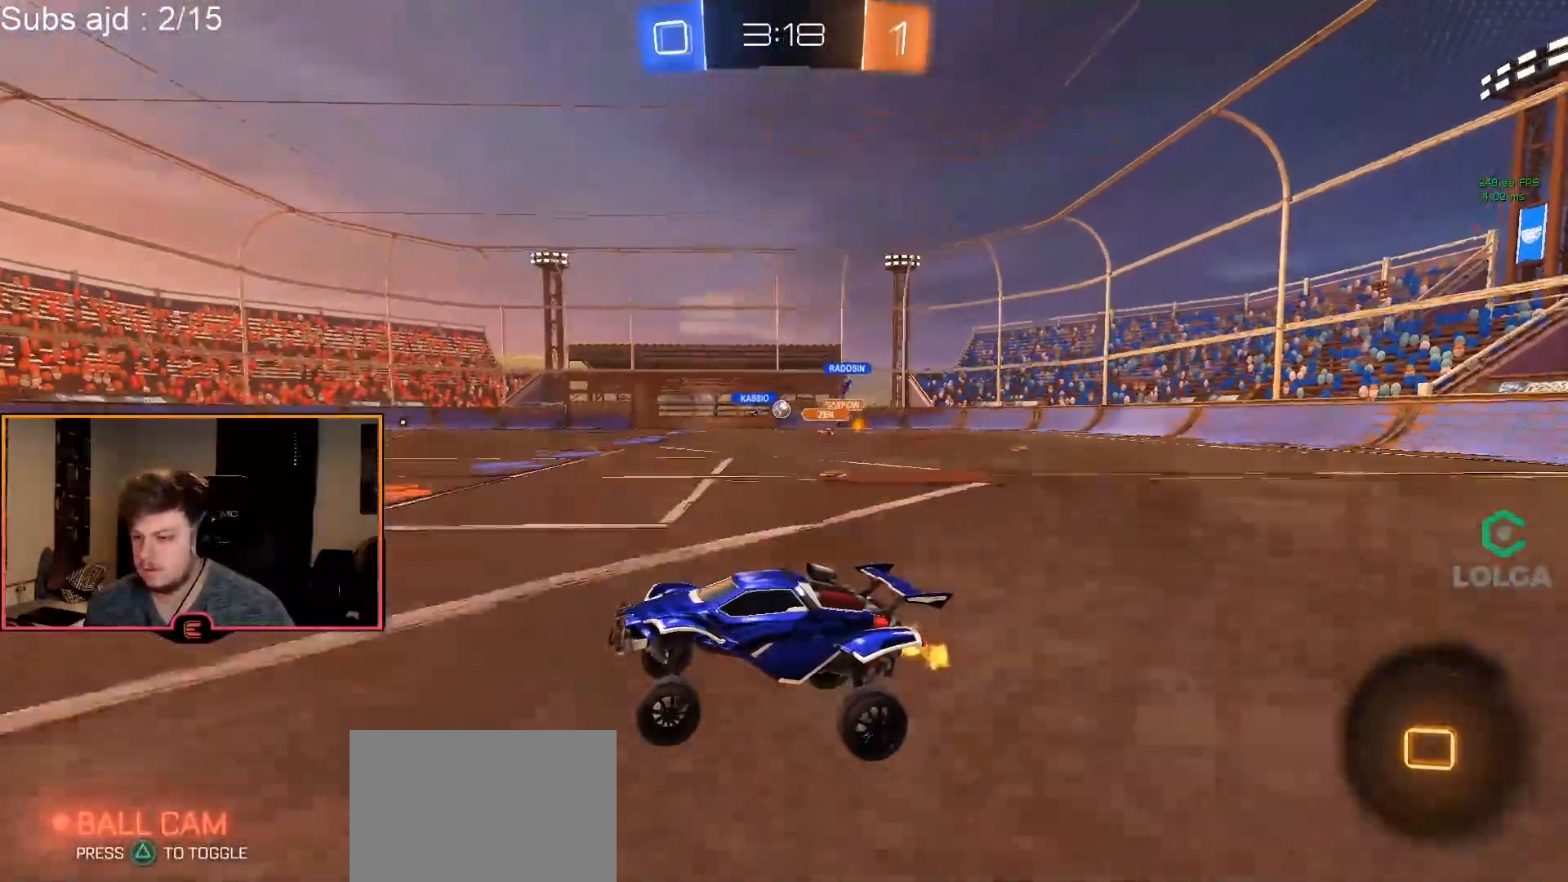
{"buttons": ["CIRCLE", "R1"], "left_stick": "right", "events": [[183, "CIRCLE", "down"], [200, "TRIANGLE", "down"], [200, "left_stick", "right"], [300, "TRIANGLE", "up"], [350, "left_stick", "center"], [433, "left_stick", "right"]]}
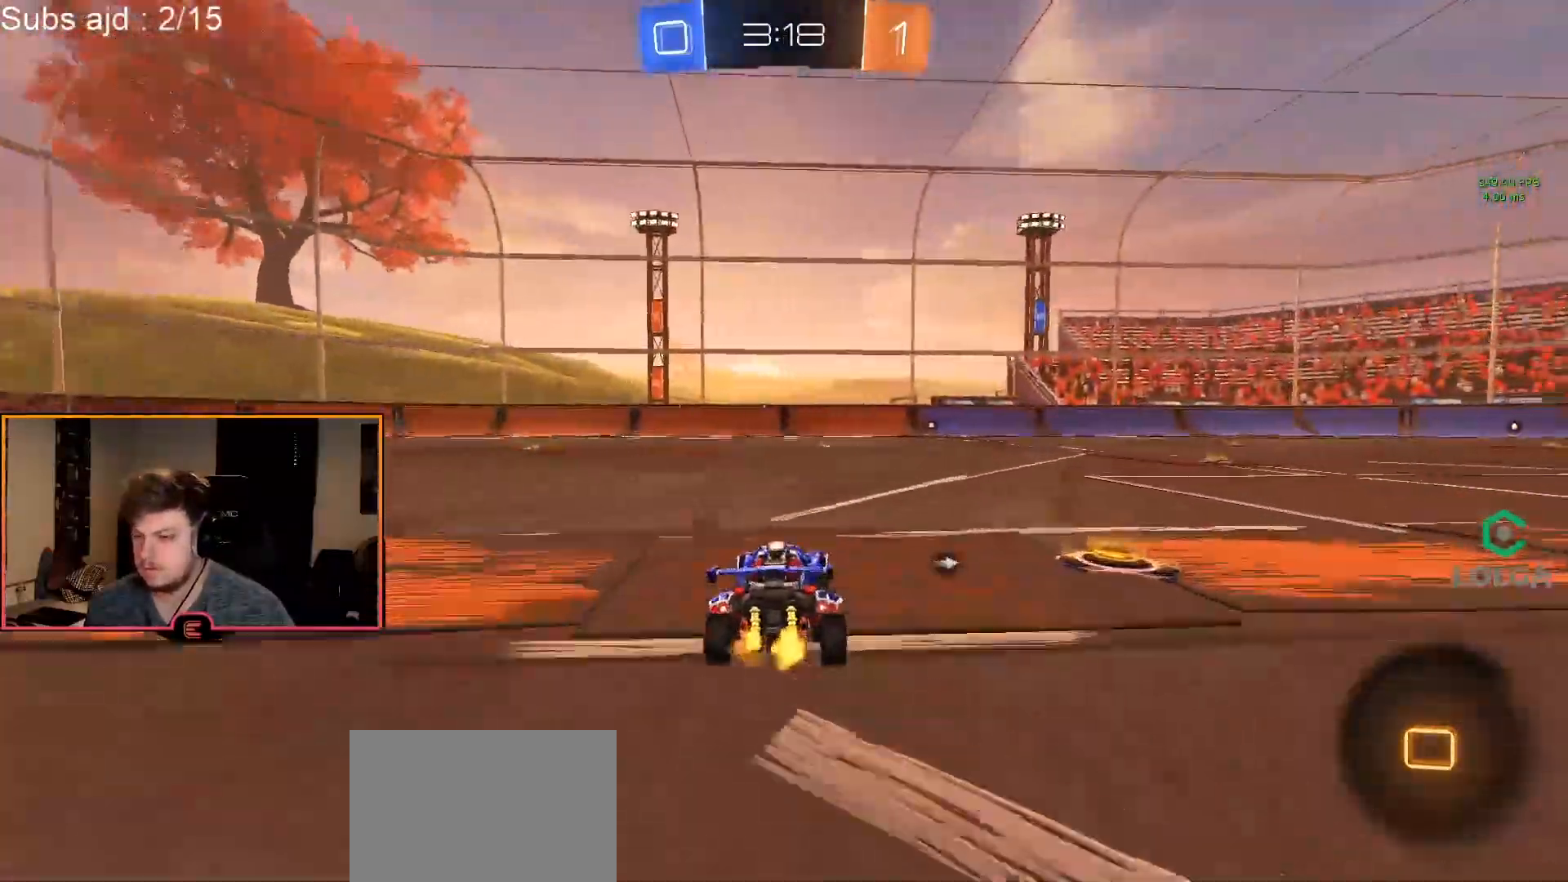
{"buttons": ["TRIANGLE", "R1"], "left_stick": "center", "events": [[117, "left_stick", "up"], [133, "CROSS", "down"], [217, "CROSS", "up"], [283, "CROSS", "down"], [383, "CROSS", "up"], [383, "TRIANGLE", "down"], [400, "CIRCLE", "up"], [400, "left_stick", "center"]]}
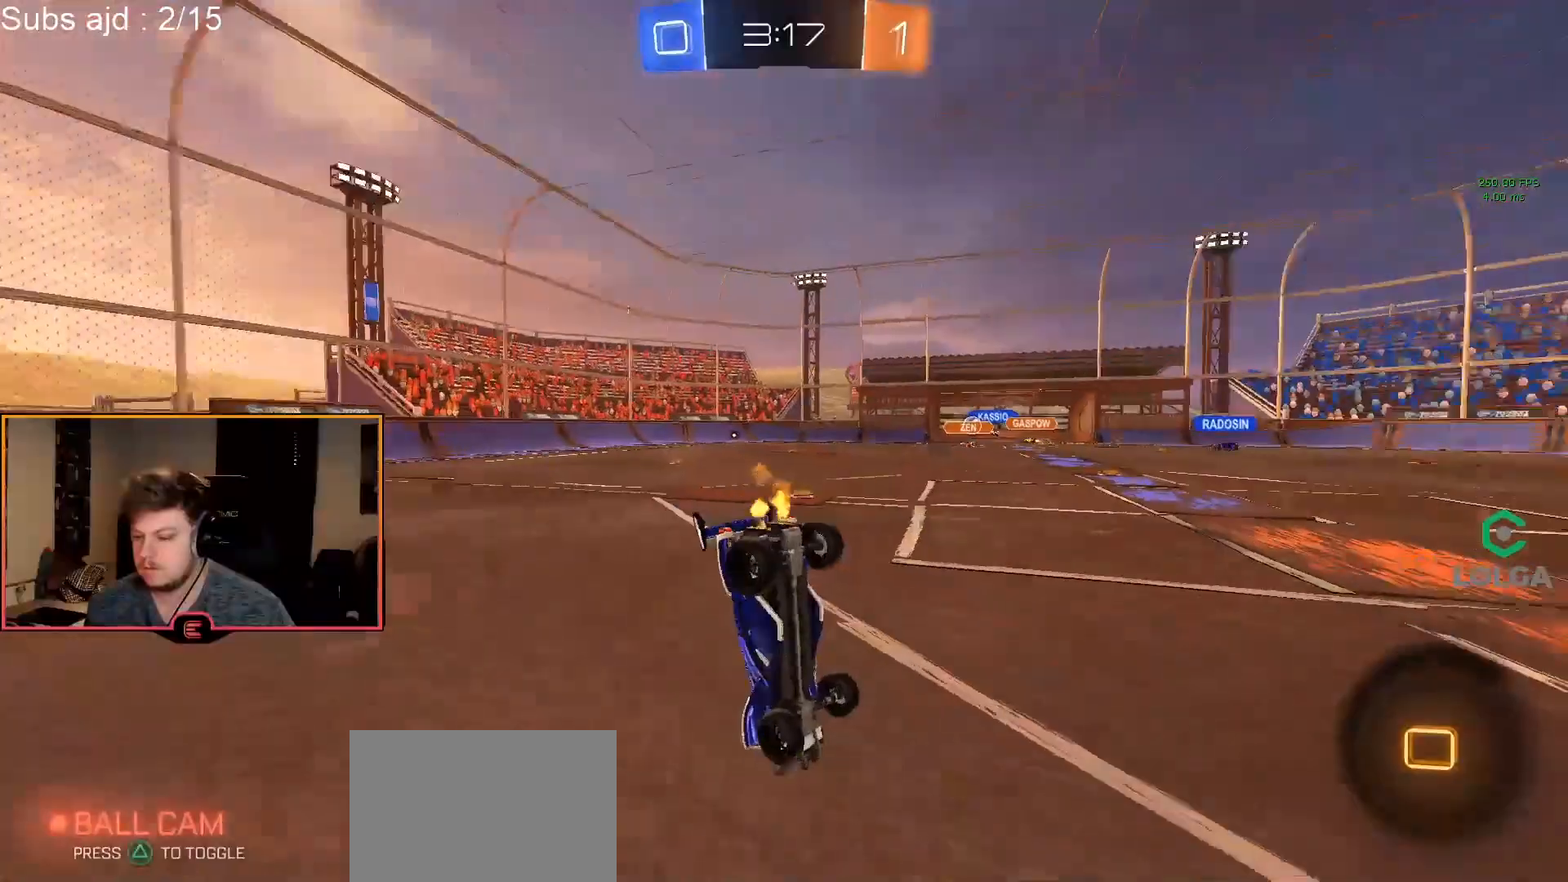
{"buttons": ["R1"], "left_stick": "center", "events": [[17, "TRIANGLE", "up"]]}
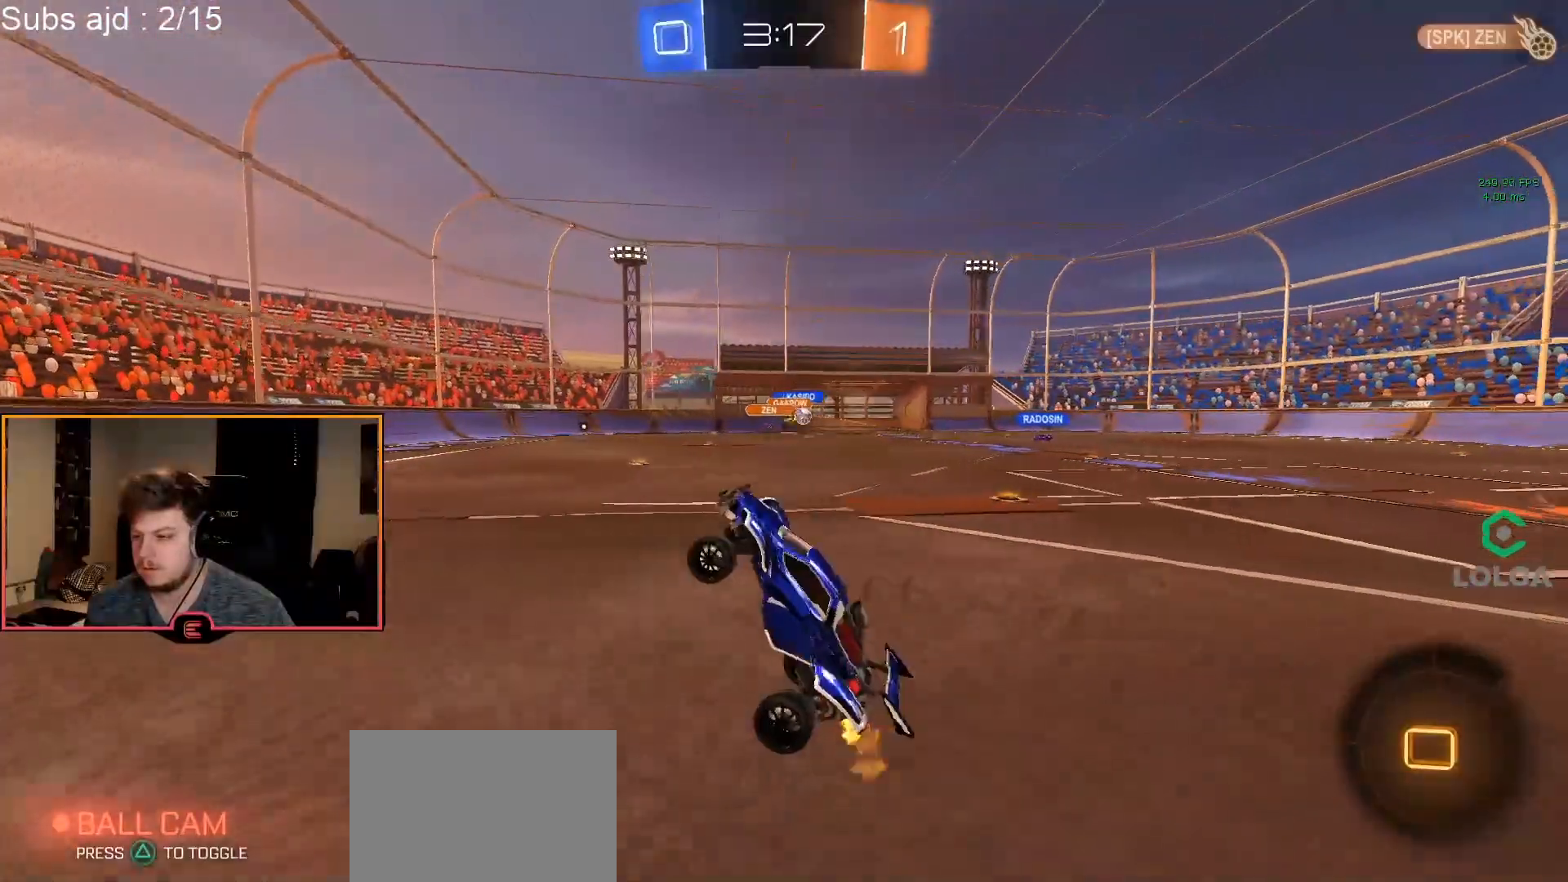
{"buttons": ["R1"], "left_stick": "center", "events": []}
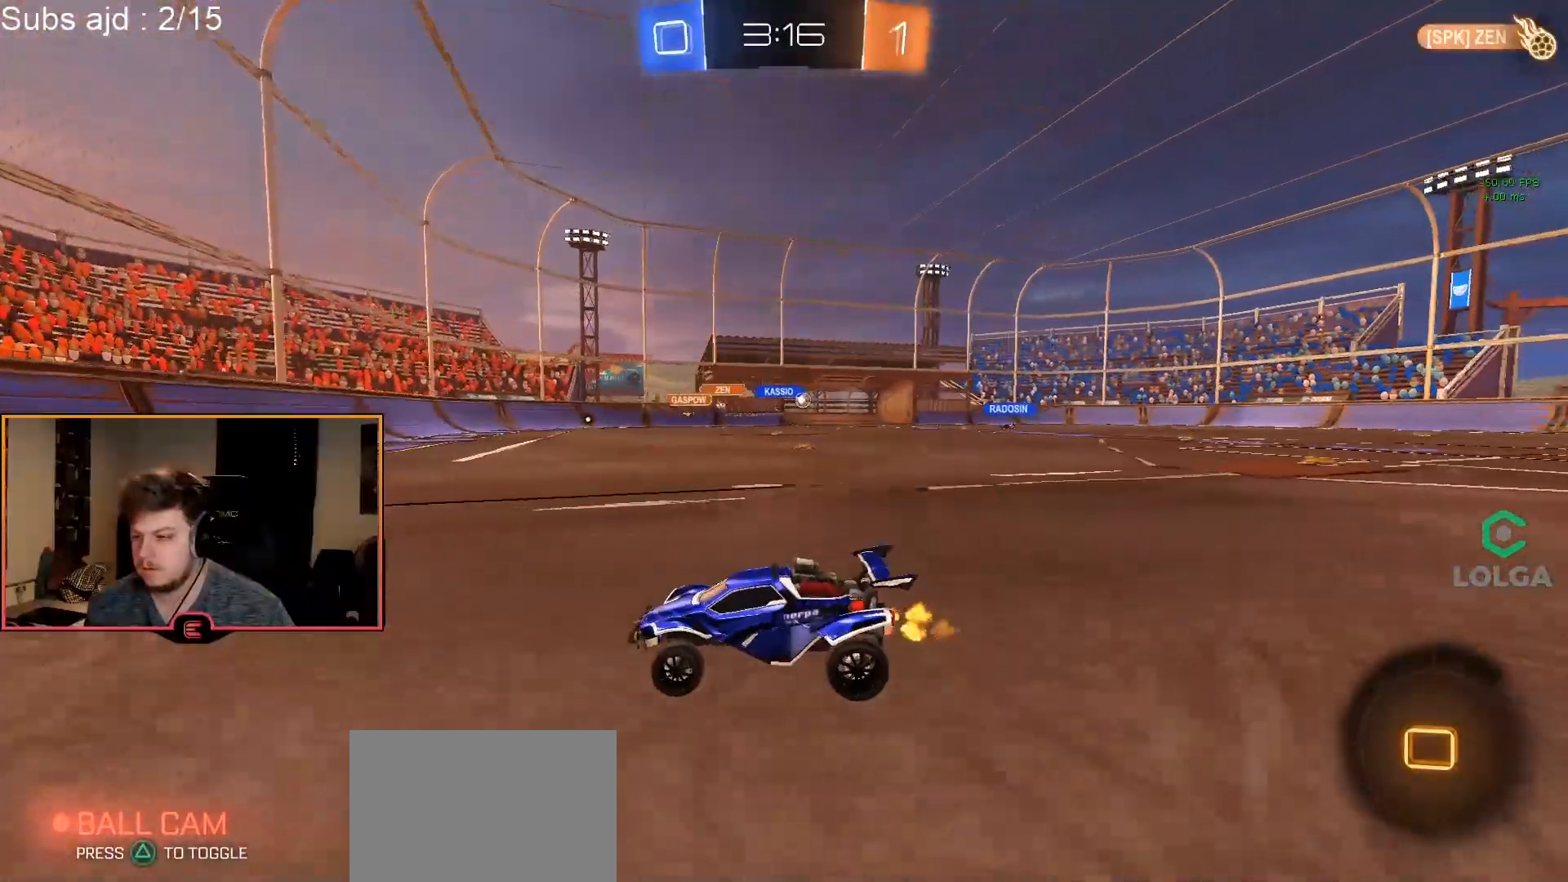
{"buttons": ["R1"], "left_stick": "right", "events": [[50, "SQUARE", "down"], [133, "left_stick", "right"], [250, "SQUARE", "up"], [333, "left_stick", "center"], [433, "left_stick", "right"]]}
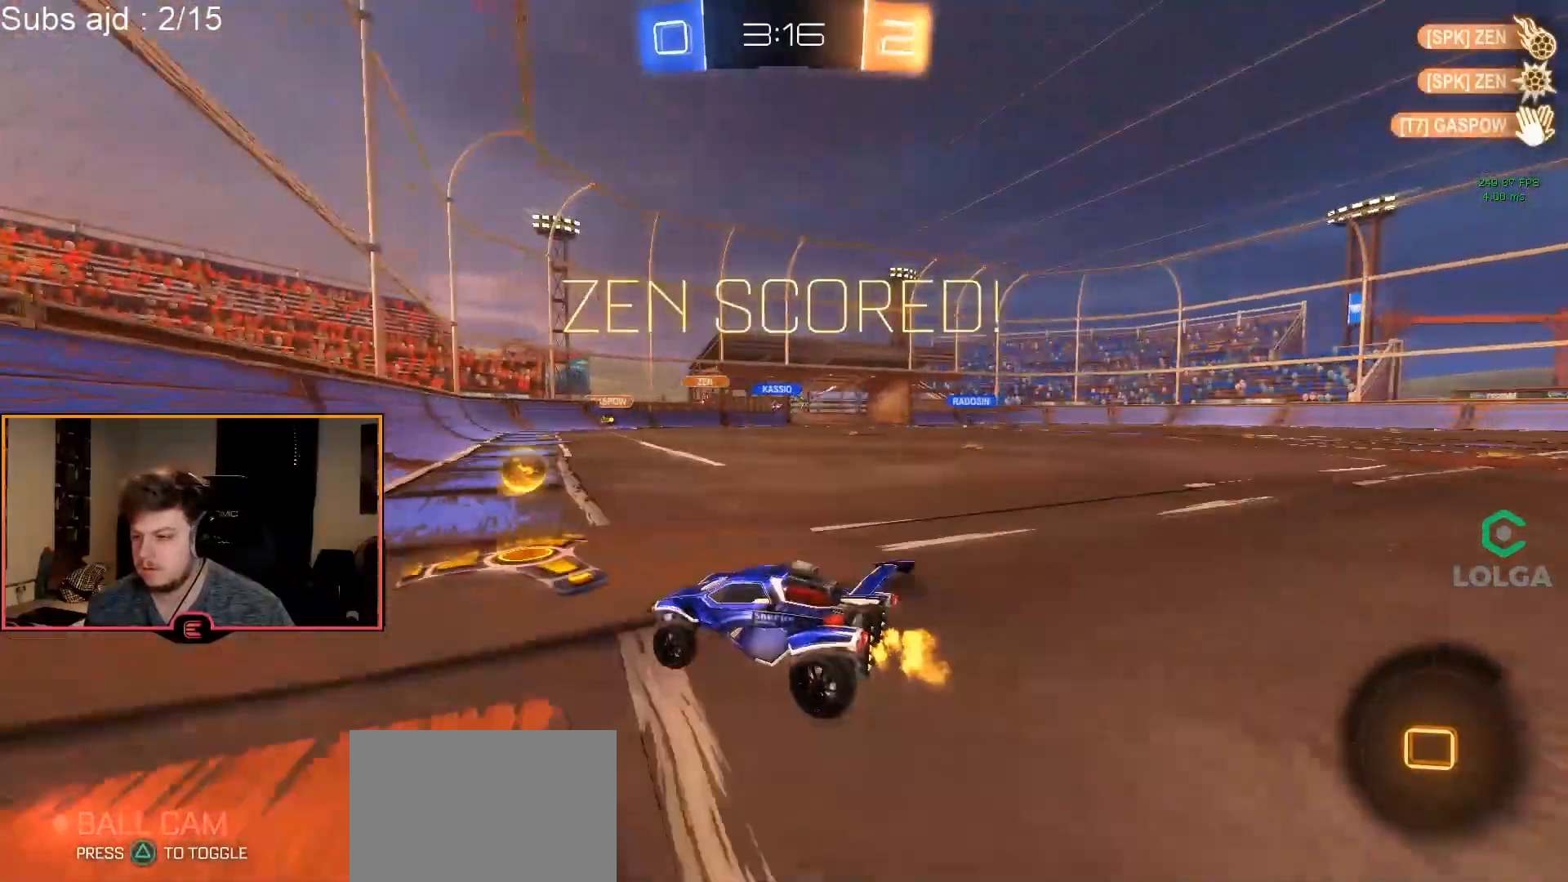
{"buttons": ["CIRCLE", "R1"], "left_stick": "right", "events": [[450, "CIRCLE", "down"]]}
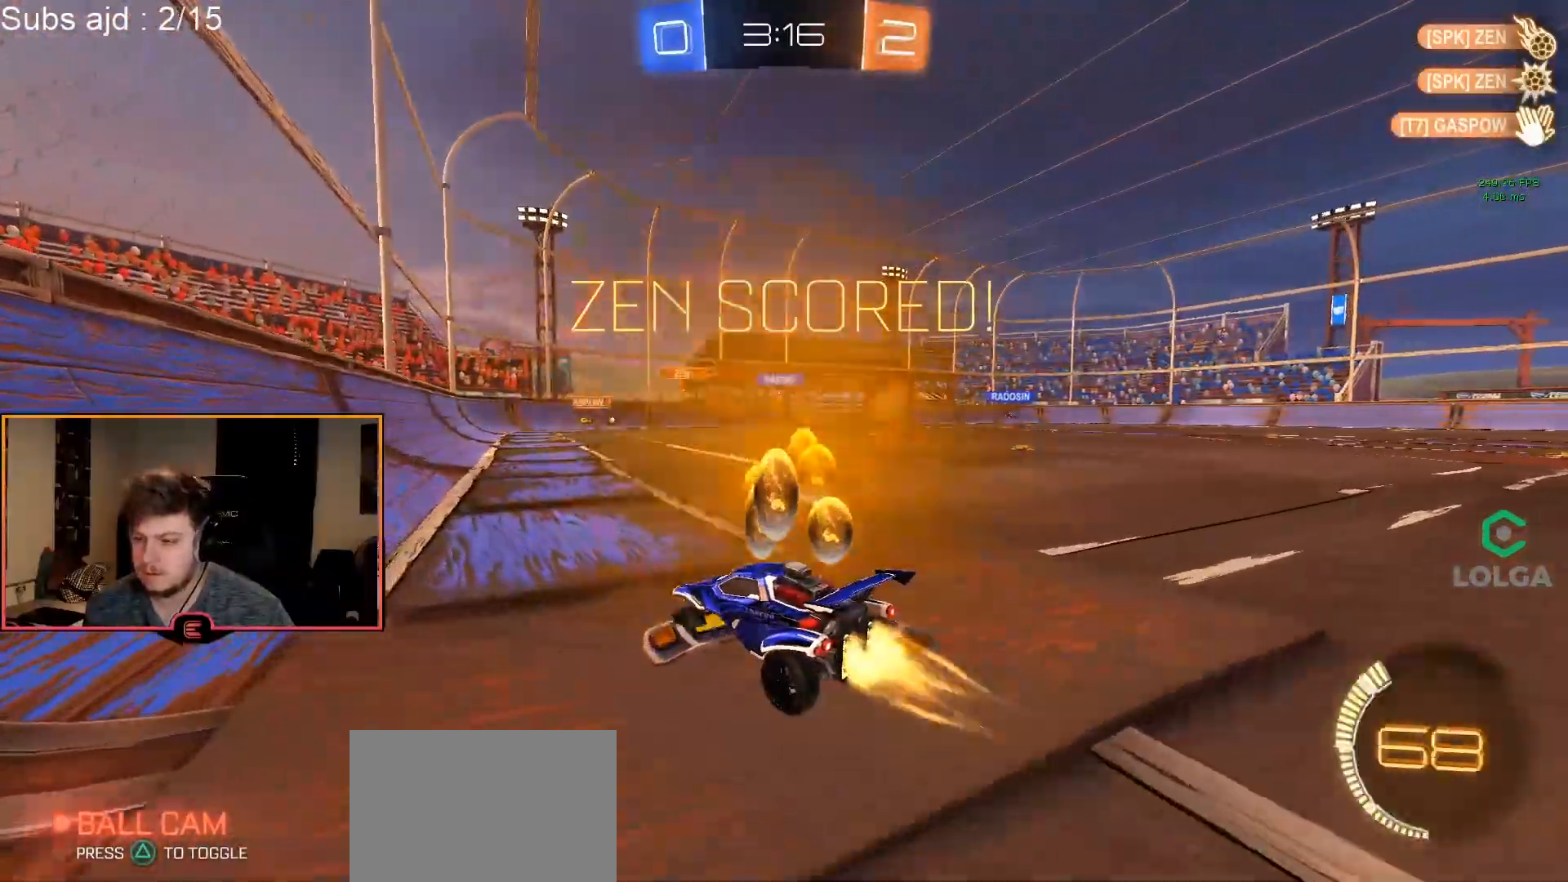
{"buttons": ["CROSS", "CIRCLE", "L2", "R1"], "left_stick": "center", "events": [[467, "CROSS", "down"], [483, "L2", "down"], [500, "left_stick", "center"]]}
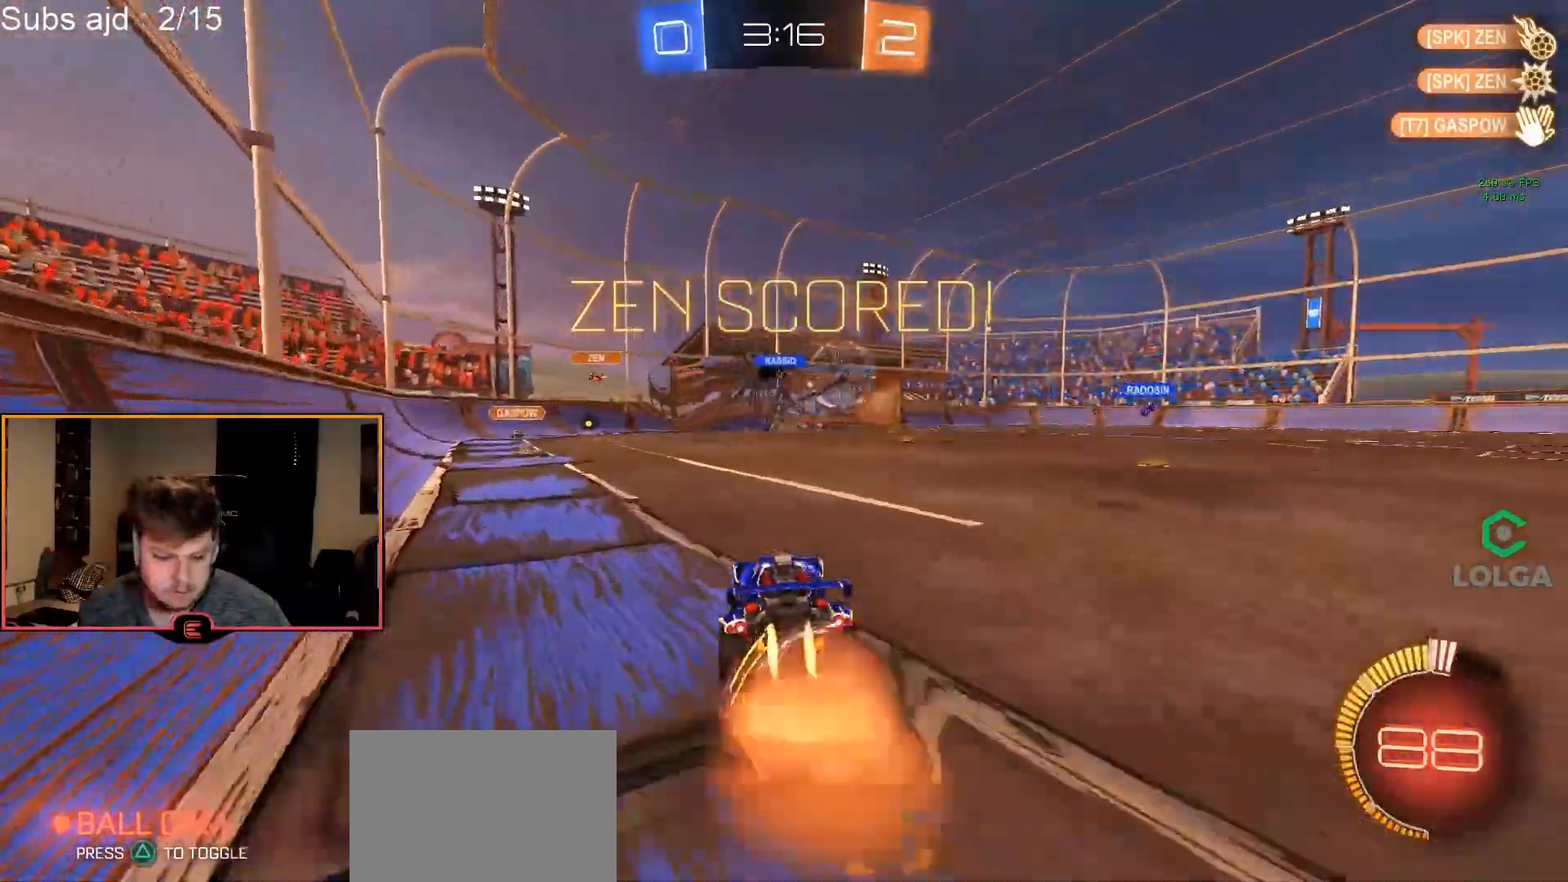
{"buttons": ["L2", "R1"], "left_stick": "center", "events": [[17, "left_stick", "up-left"], [33, "CROSS", "up"], [100, "CROSS", "down"], [217, "CROSS", "up"], [217, "left_stick", "down"], [317, "left_stick", "center"], [467, "CIRCLE", "up"]]}
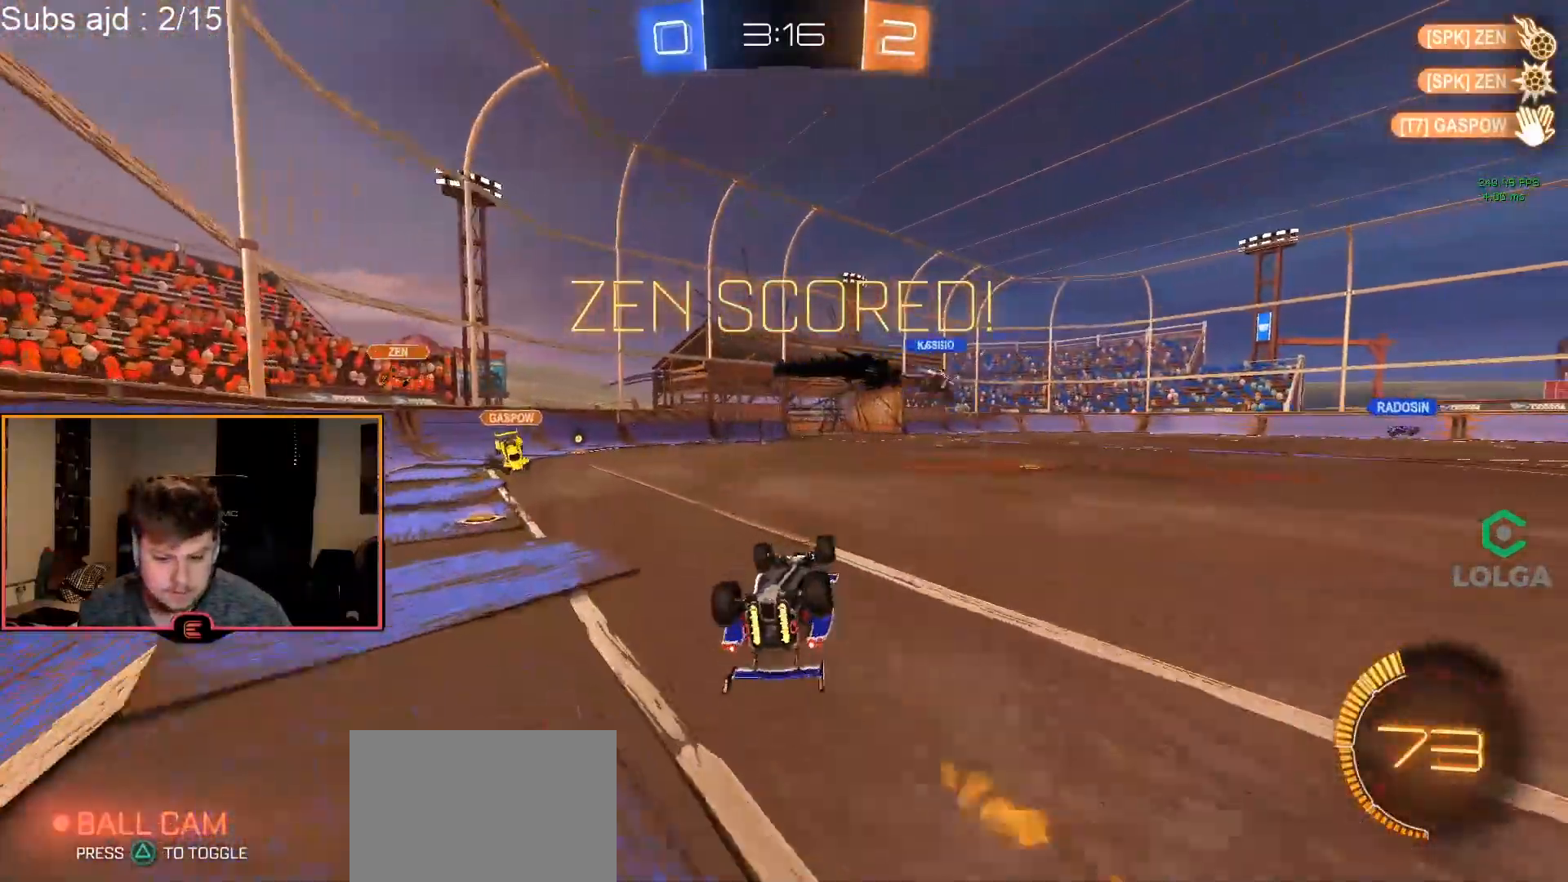
{"buttons": ["R1"], "left_stick": "center", "events": [[117, "left_stick", "left"], [183, "left_stick", "center"], [300, "L2", "up"]]}
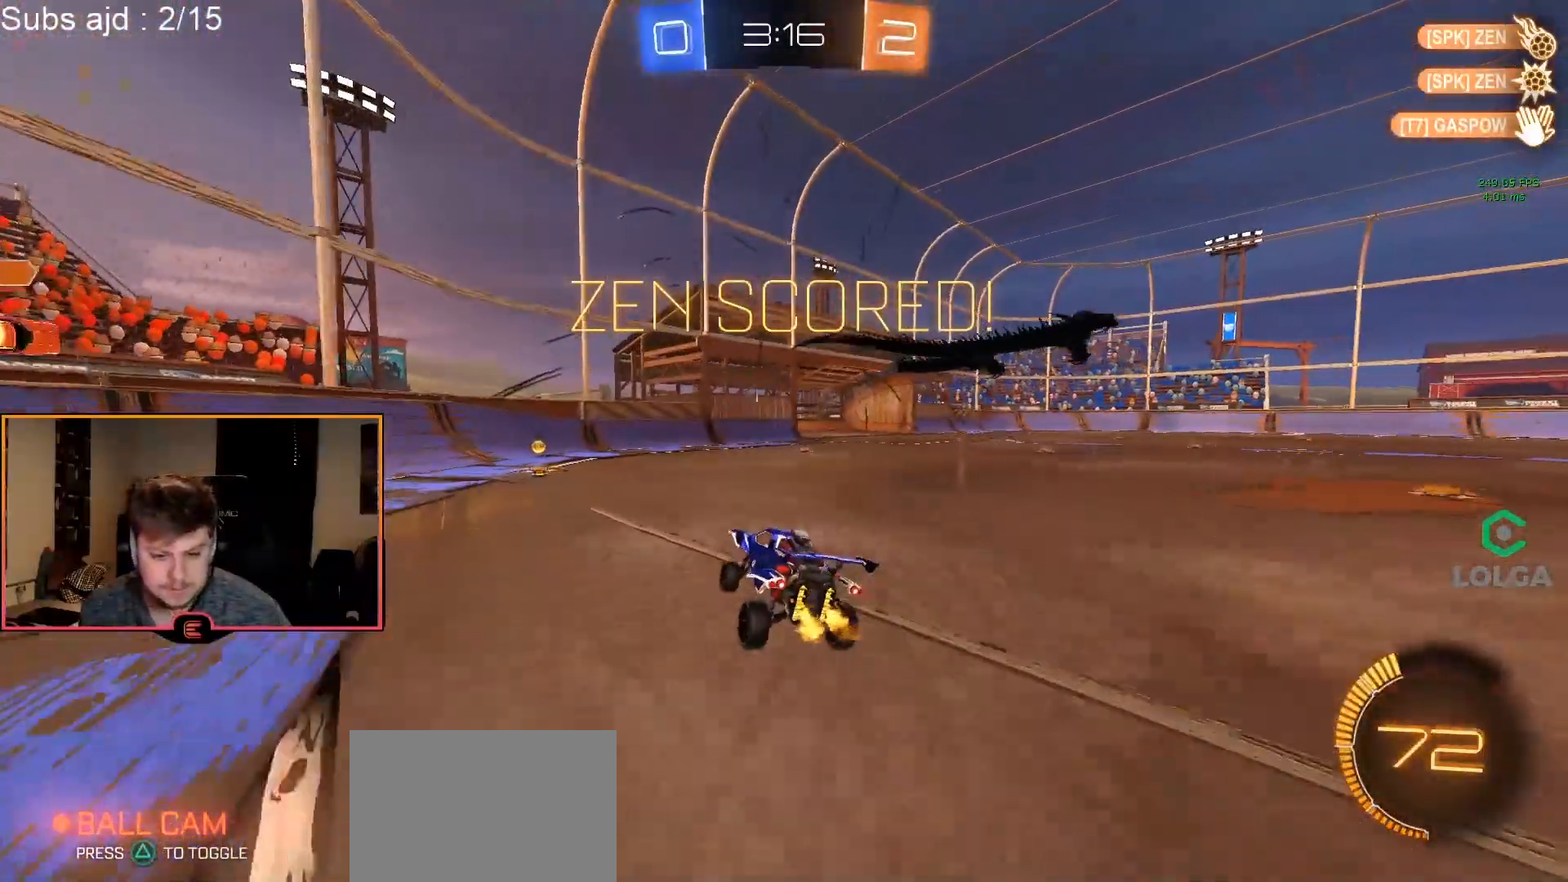
{"buttons": ["R1"], "left_stick": "right", "events": [[367, "left_stick", "right"]]}
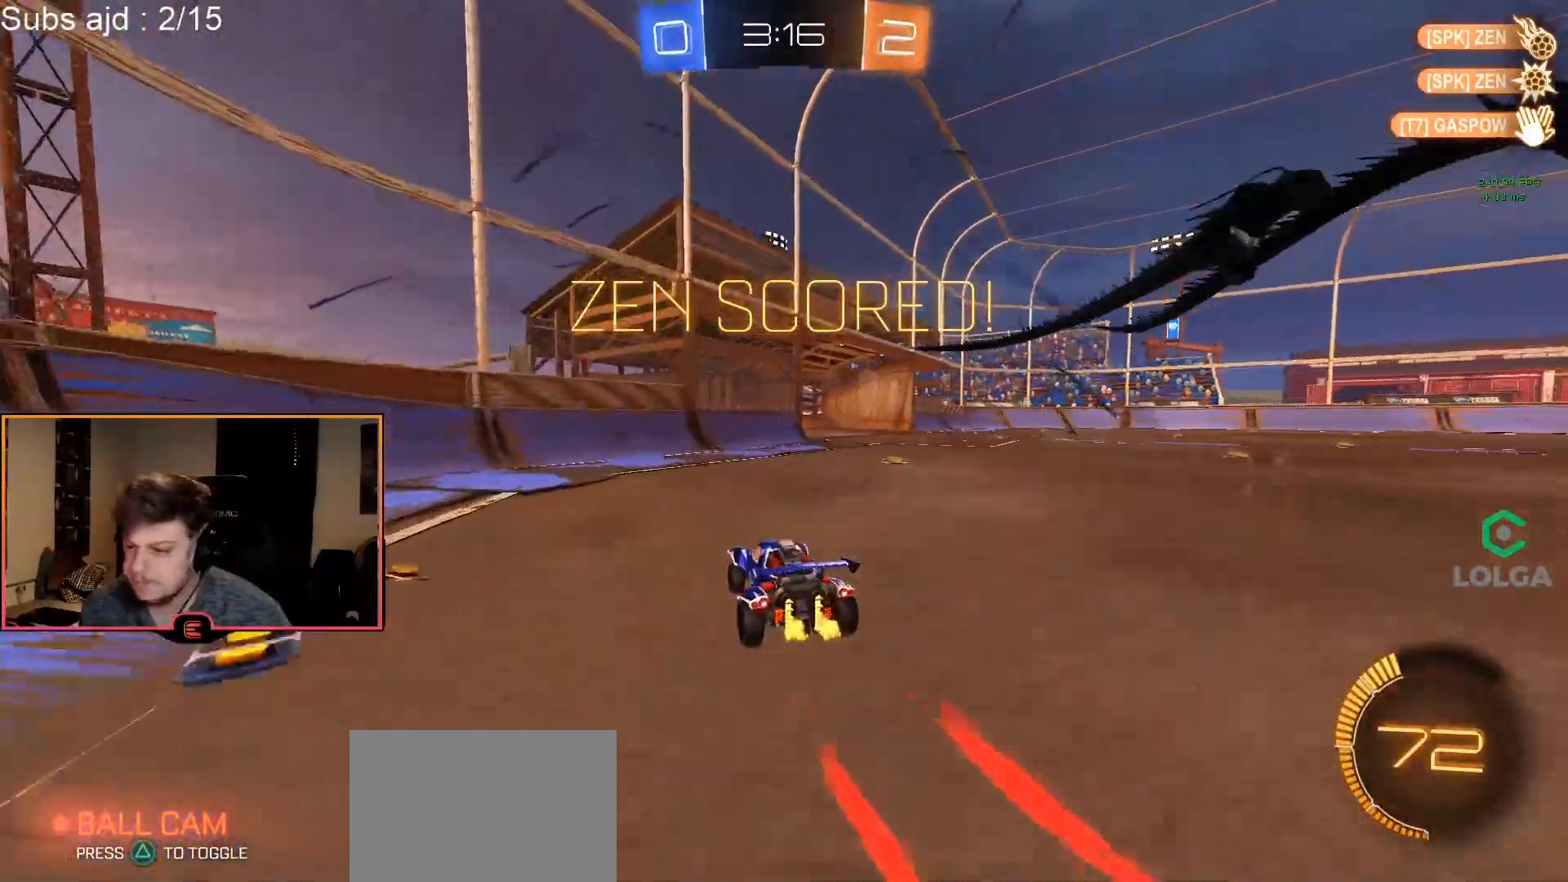
{"buttons": ["CROSS", "CIRCLE", "R1"], "left_stick": "right", "events": [[117, "CIRCLE", "down"], [350, "CROSS", "down"], [433, "CROSS", "up"], [500, "CROSS", "down"]]}